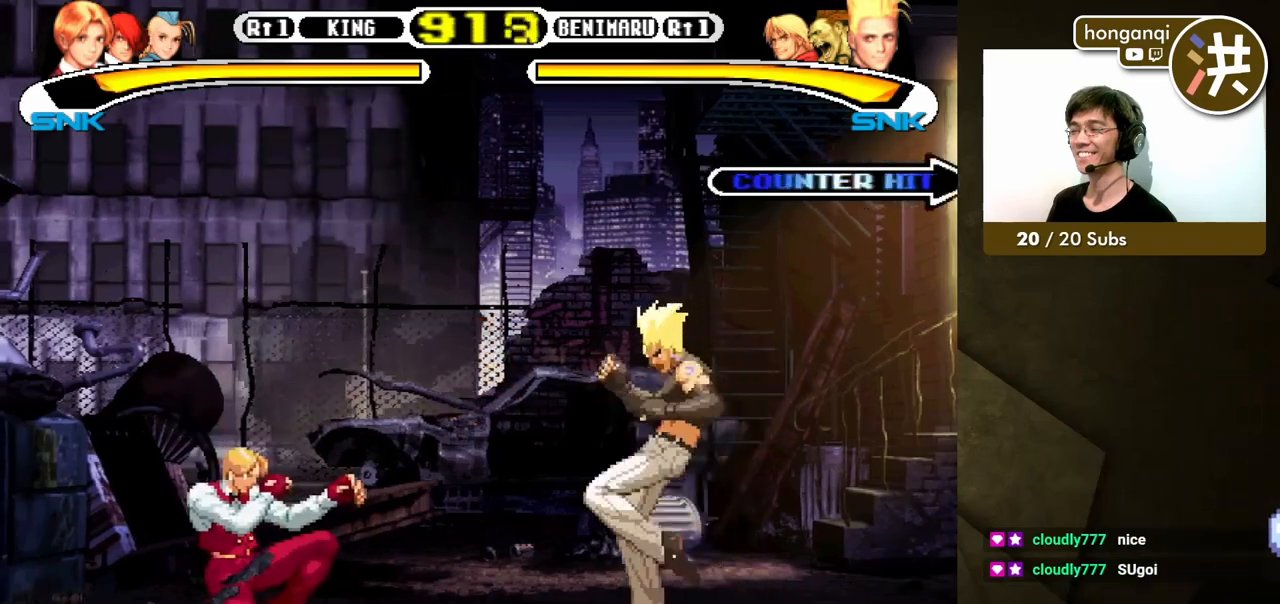
Gameplay with a controller (Xbox layout); each line is a JSON object with the inputs held at the frame after it. "events" lists button and stick changes between this image and that frame as [ms after this image, input, new state], when the widget could be followed in between. Not read: L2 L3 R2 R3.
{"buttons": [], "events": [[33, "DPAD_LEFT", "down"], [67, "DPAD_LEFT", "up"], [83, "DPAD_RIGHT", "down"], [100, "DPAD_DOWN", "up"], [133, "B", "down"], [233, "B", "up"], [233, "DPAD_RIGHT", "up"]]}
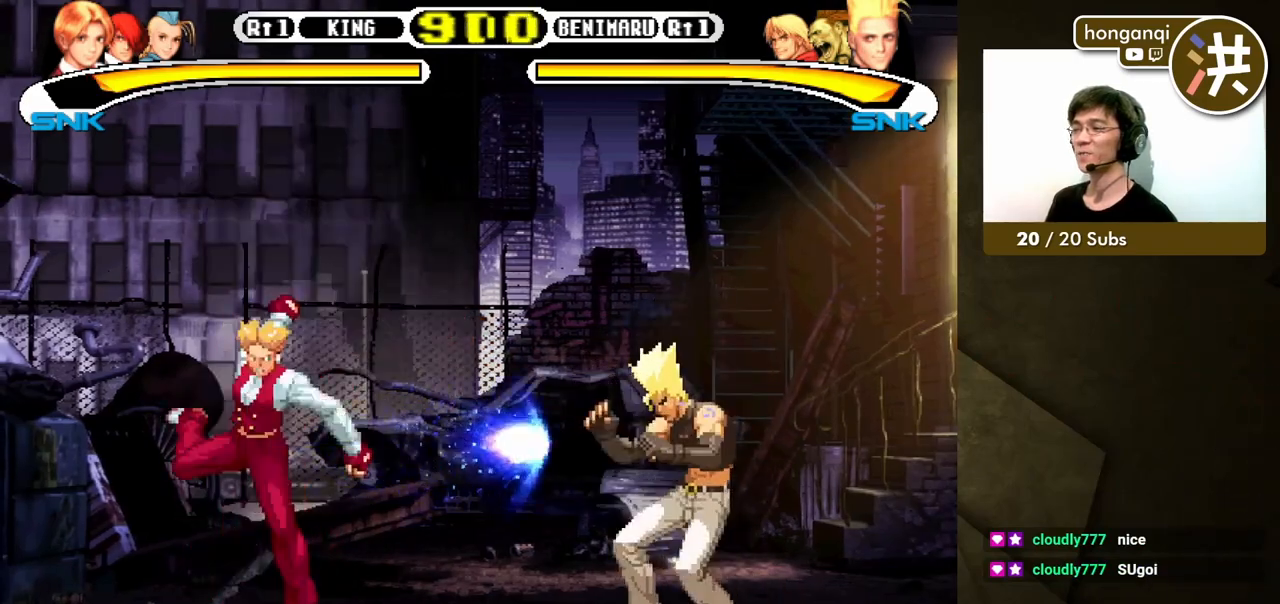
{"buttons": [], "events": []}
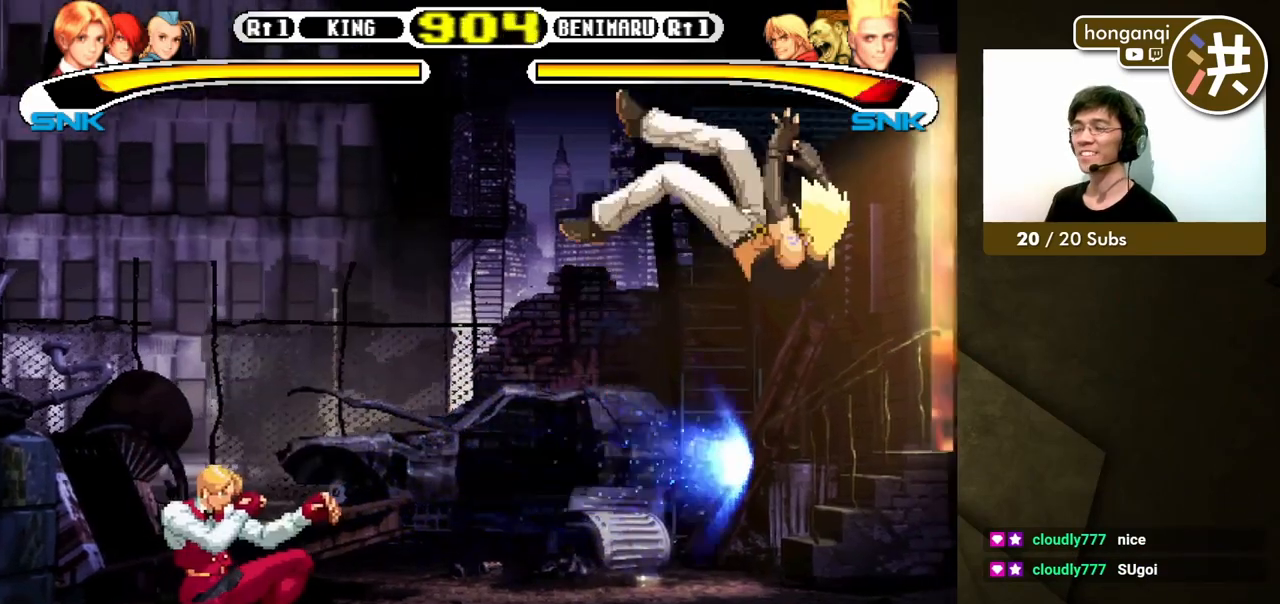
{"buttons": ["DPAD_DOWN", "DPAD_LEFT"], "events": [[183, "DPAD_RIGHT", "down"], [183, "DPAD_UP", "down"], [383, "DPAD_RIGHT", "up"], [400, "DPAD_DOWN", "down"], [400, "DPAD_LEFT", "down"], [400, "DPAD_UP", "up"]]}
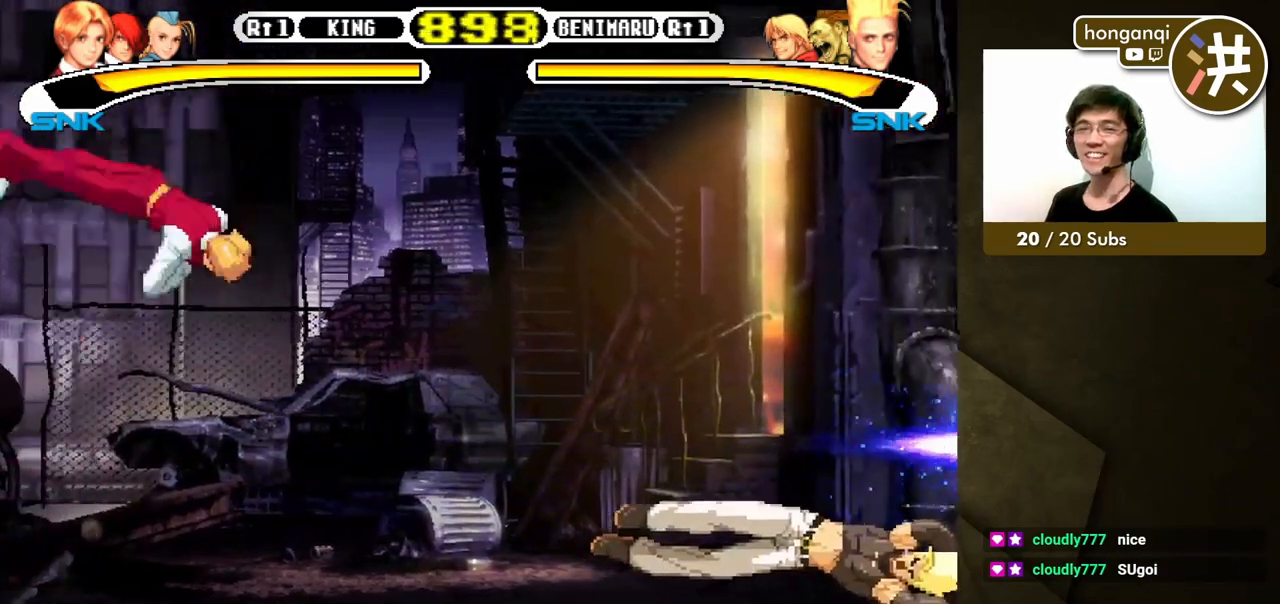
{"buttons": ["DPAD_DOWN", "DPAD_RIGHT"], "events": [[200, "B", "down"], [333, "B", "up"], [483, "DPAD_LEFT", "up"], [500, "DPAD_RIGHT", "down"]]}
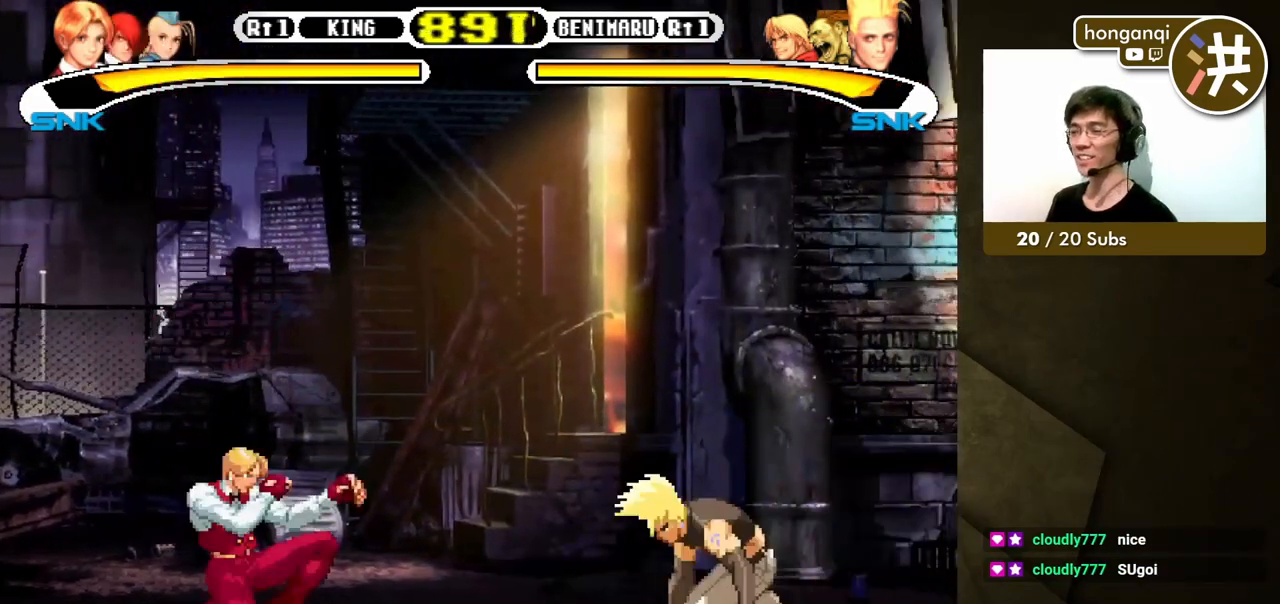
{"buttons": [], "events": [[17, "DPAD_DOWN", "up"], [67, "B", "down"], [117, "DPAD_RIGHT", "up"], [150, "B", "up"]]}
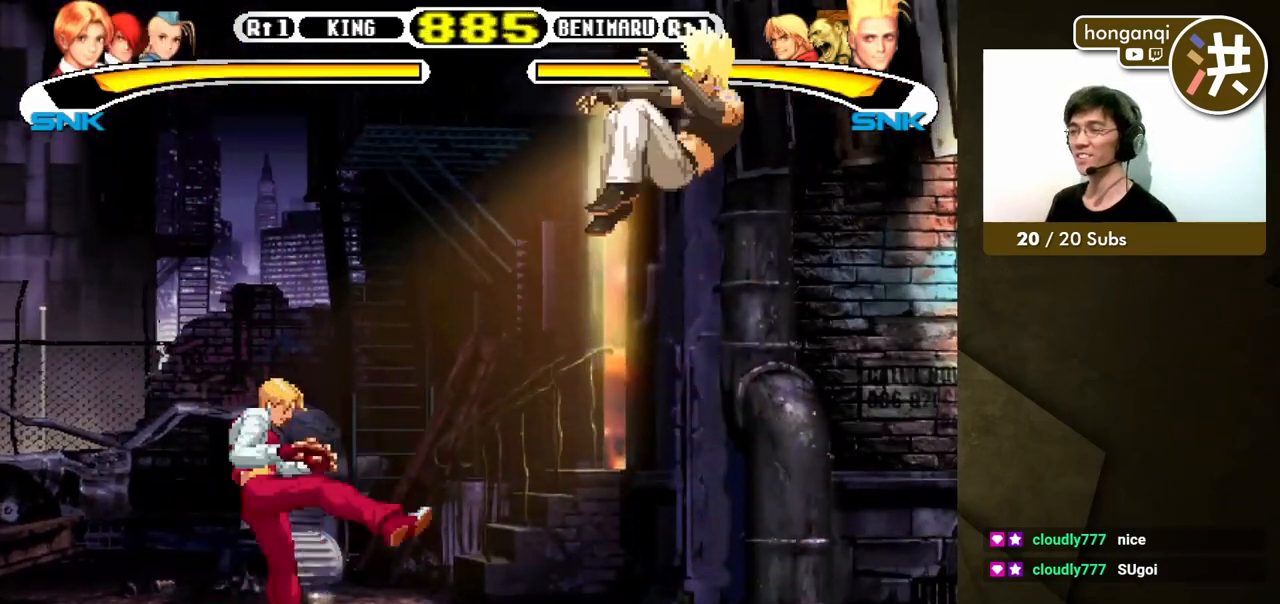
{"buttons": ["DPAD_LEFT"], "events": [[100, "DPAD_LEFT", "down"]]}
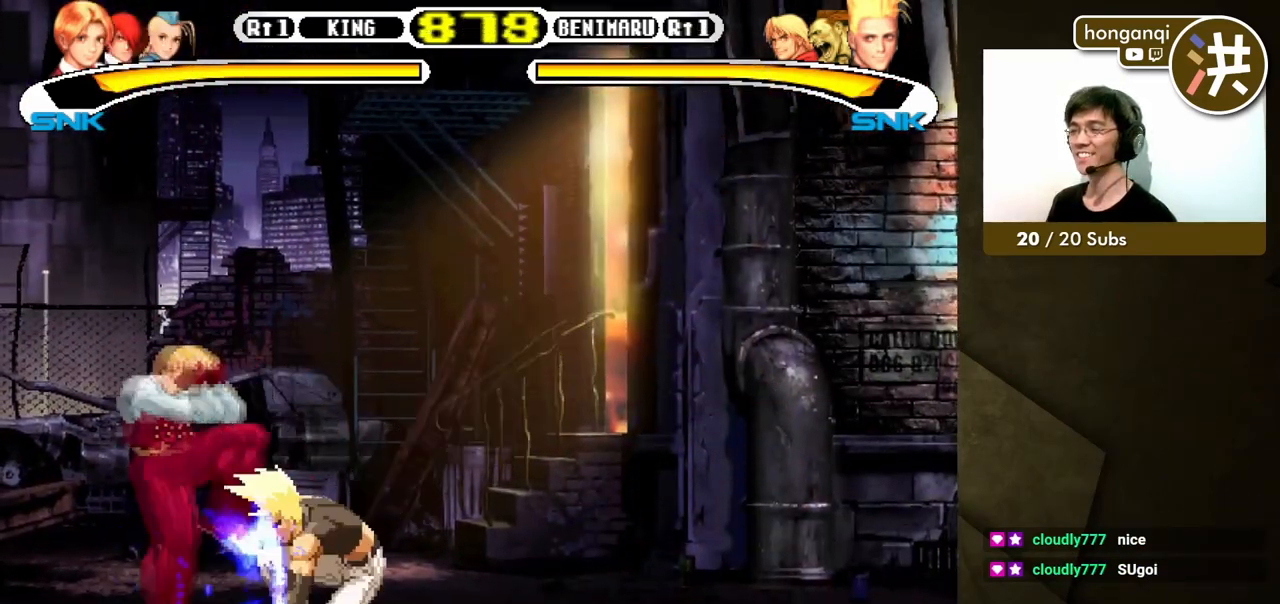
{"buttons": ["B"], "events": [[50, "DPAD_DOWN", "down"], [117, "DPAD_LEFT", "up"], [150, "DPAD_RIGHT", "down"], [167, "DPAD_DOWN", "up"], [233, "DPAD_DOWN", "down"], [267, "DPAD_RIGHT", "up"], [333, "DPAD_RIGHT", "down"], [350, "DPAD_DOWN", "up"], [450, "B", "down"], [450, "DPAD_RIGHT", "up"]]}
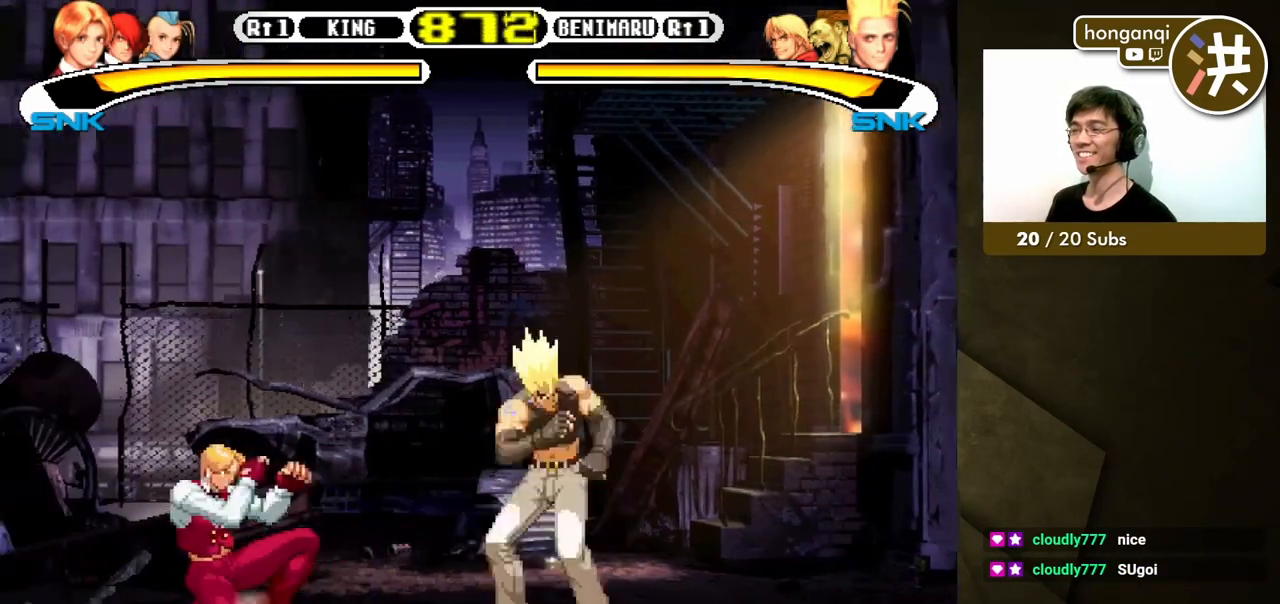
{"buttons": ["DPAD_DOWN", "DPAD_LEFT"], "events": [[33, "B", "up"], [133, "DPAD_LEFT", "down"], [167, "DPAD_DOWN", "down"]]}
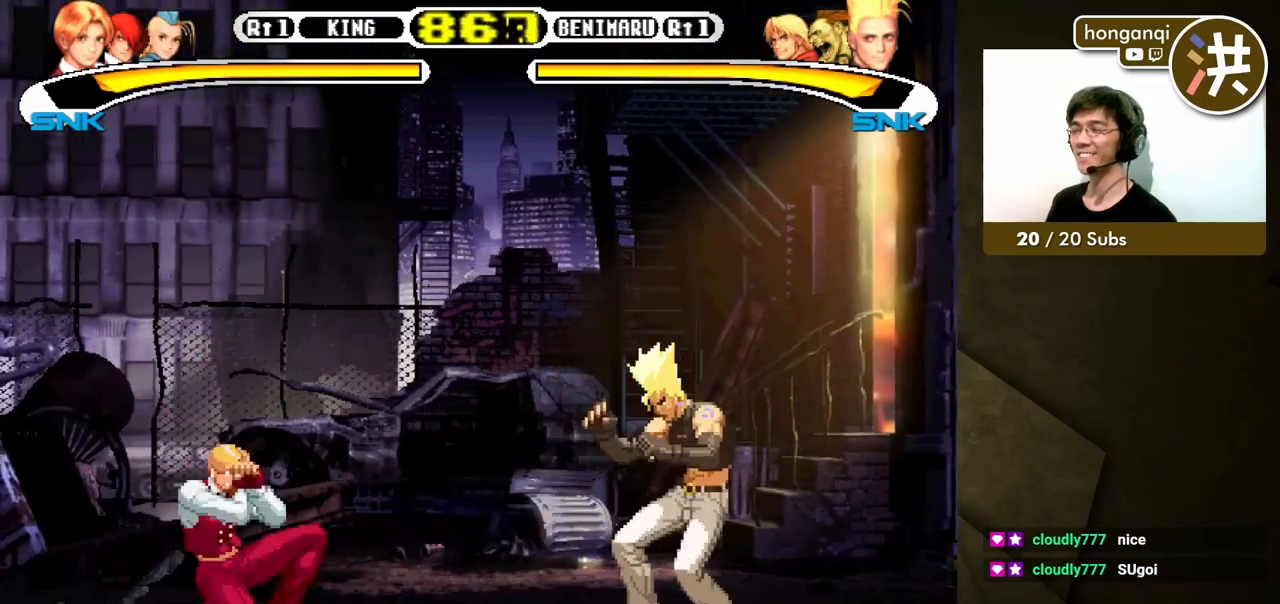
{"buttons": [], "events": [[50, "DPAD_LEFT", "up"], [67, "DPAD_RIGHT", "down"], [83, "DPAD_DOWN", "up"], [133, "DPAD_DOWN", "down"], [167, "DPAD_RIGHT", "up"], [250, "DPAD_RIGHT", "down"], [267, "B", "down"], [267, "DPAD_DOWN", "up"], [350, "B", "up"], [383, "DPAD_RIGHT", "up"]]}
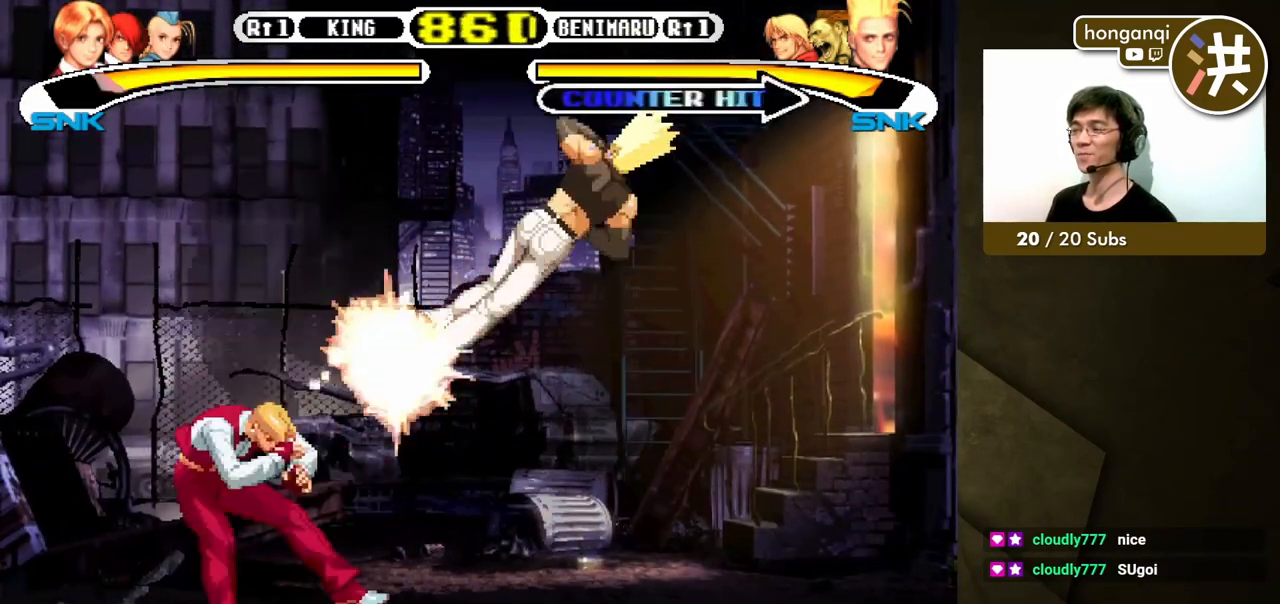
{"buttons": ["DPAD_DOWN", "DPAD_LEFT"], "events": [[167, "DPAD_LEFT", "down"], [450, "DPAD_DOWN", "down"]]}
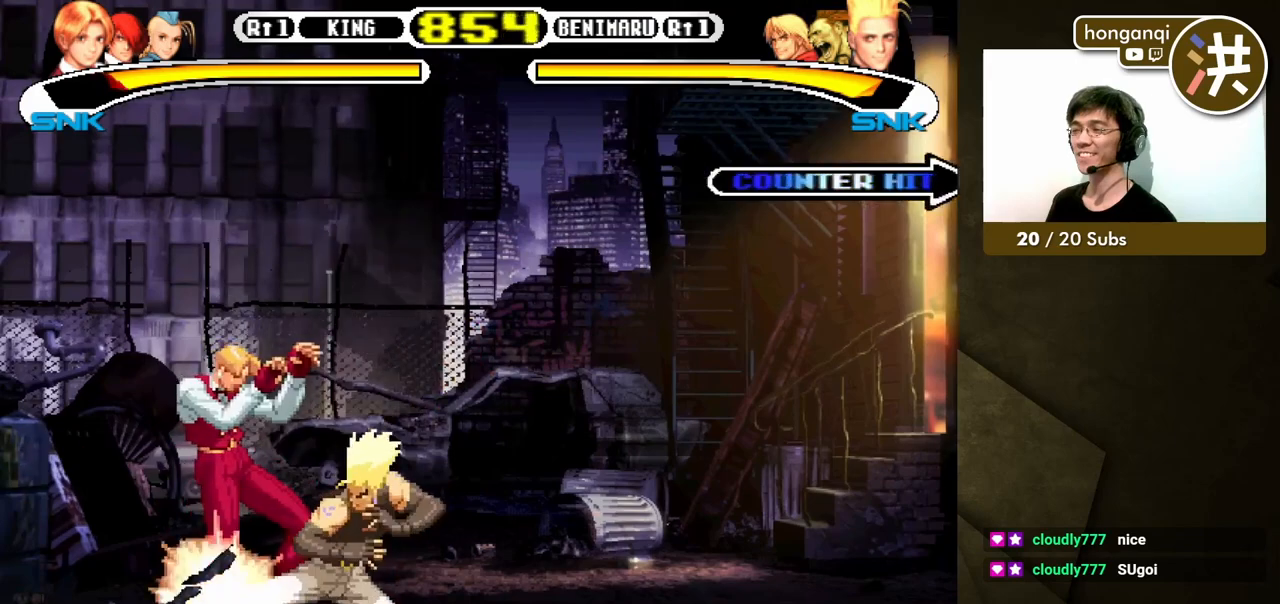
{"buttons": ["DPAD_DOWN", "DPAD_LEFT"], "events": []}
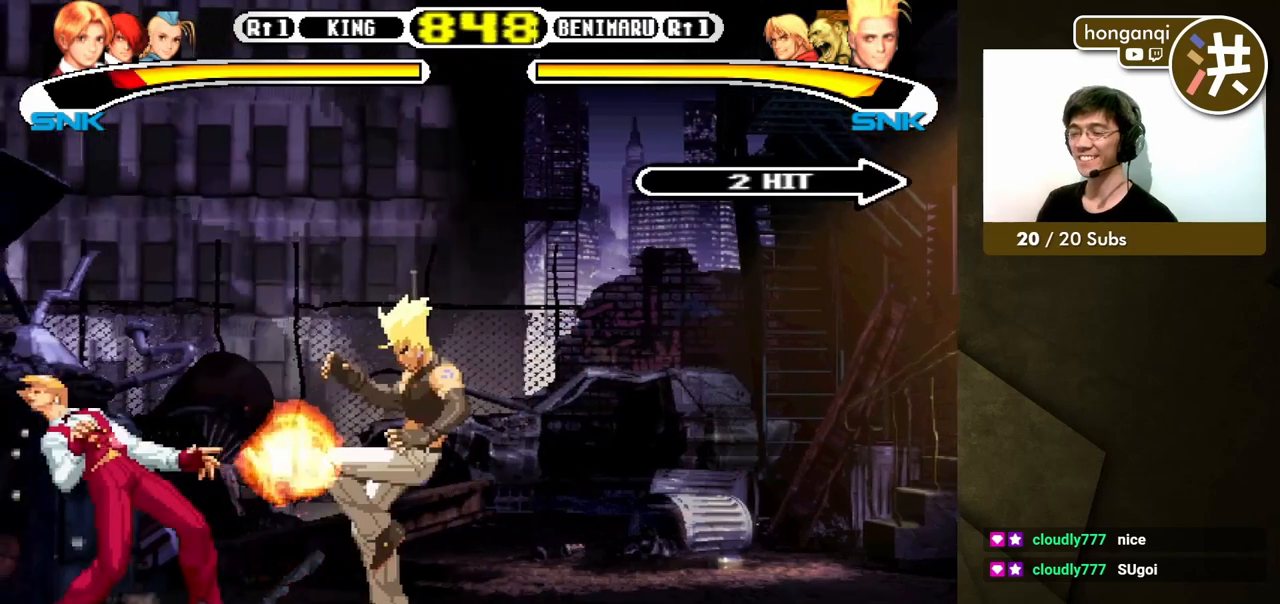
{"buttons": ["DPAD_DOWN", "DPAD_LEFT"], "events": []}
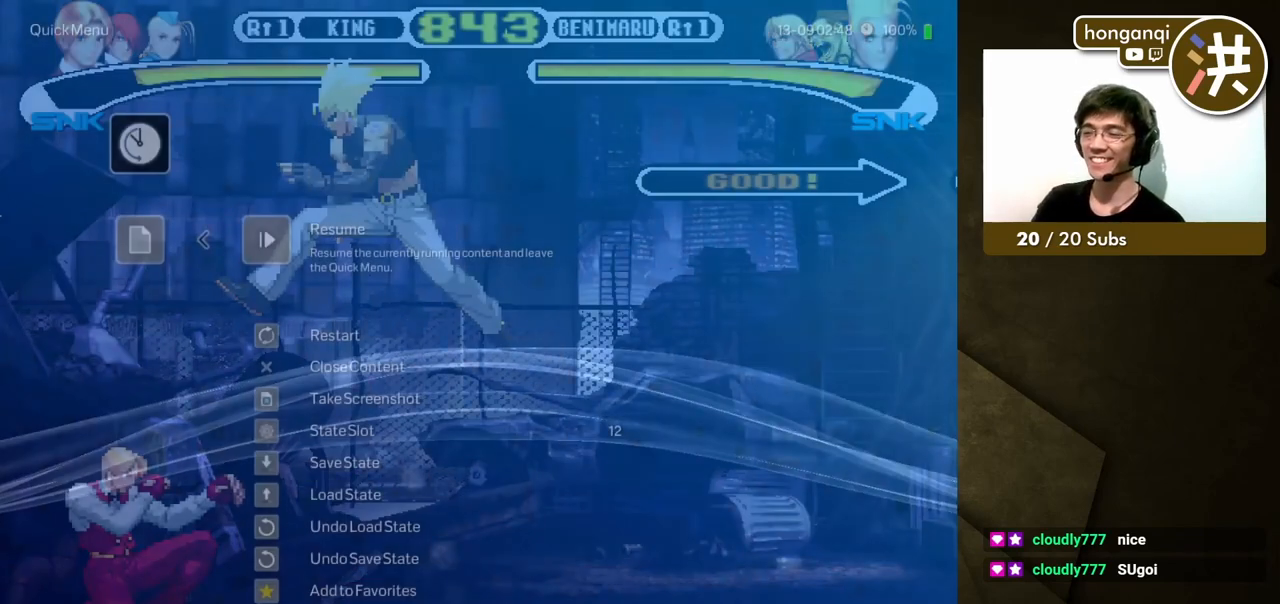
{"buttons": [], "events": [[67, "DPAD_DOWN", "up"], [83, "DPAD_LEFT", "up"], [100, "DPAD_DOWN", "down"], [117, "DPAD_DOWN", "up"]]}